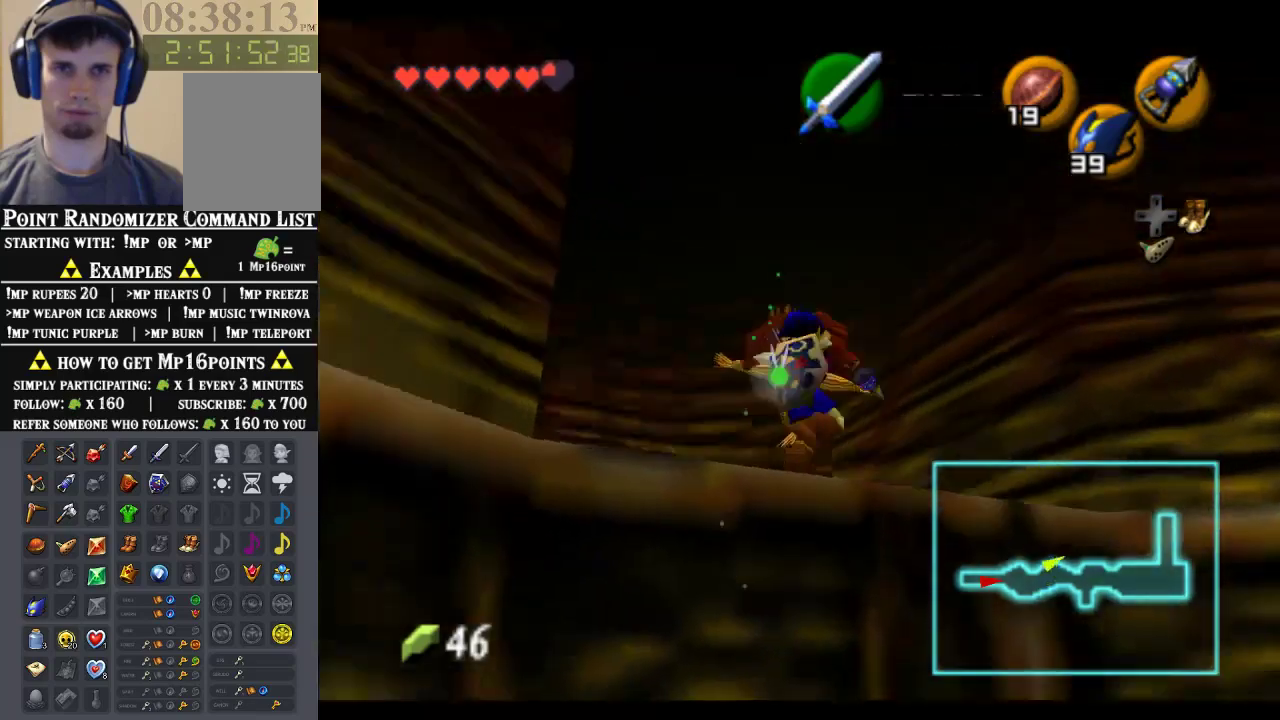
Gameplay with a controller (Nintendo layout); each line is a JSON object with the inputs held at the frame after it. "events" lists button and stick changes between this image and that frame as [ms after this image, input, new state], when the widget could be followed in between. Not read: L1 L3 R1 R3.
{"buttons": ["B"], "left_stick": "up-left", "events": [[233, "left_stick", "up"], [333, "left_stick", "up-left"], [367, "B", "down"]]}
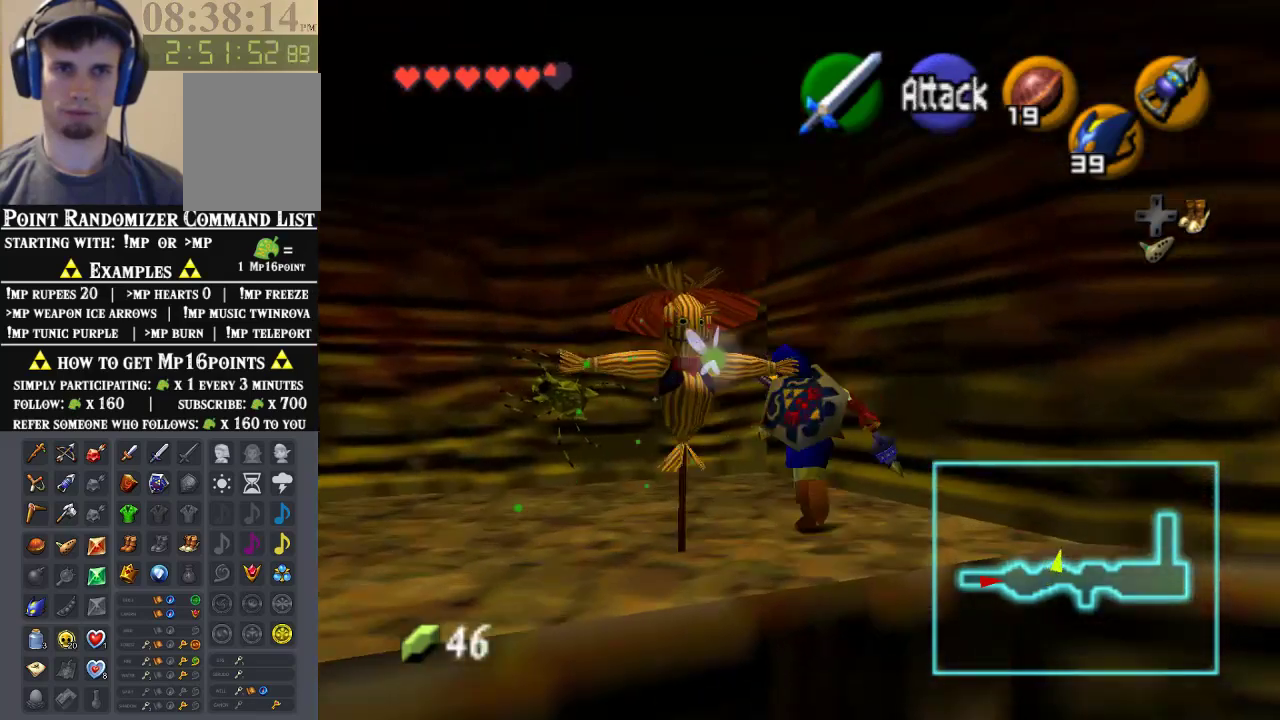
{"buttons": [], "left_stick": "up-left", "events": [[67, "B", "up"], [333, "B", "down"], [500, "B", "up"]]}
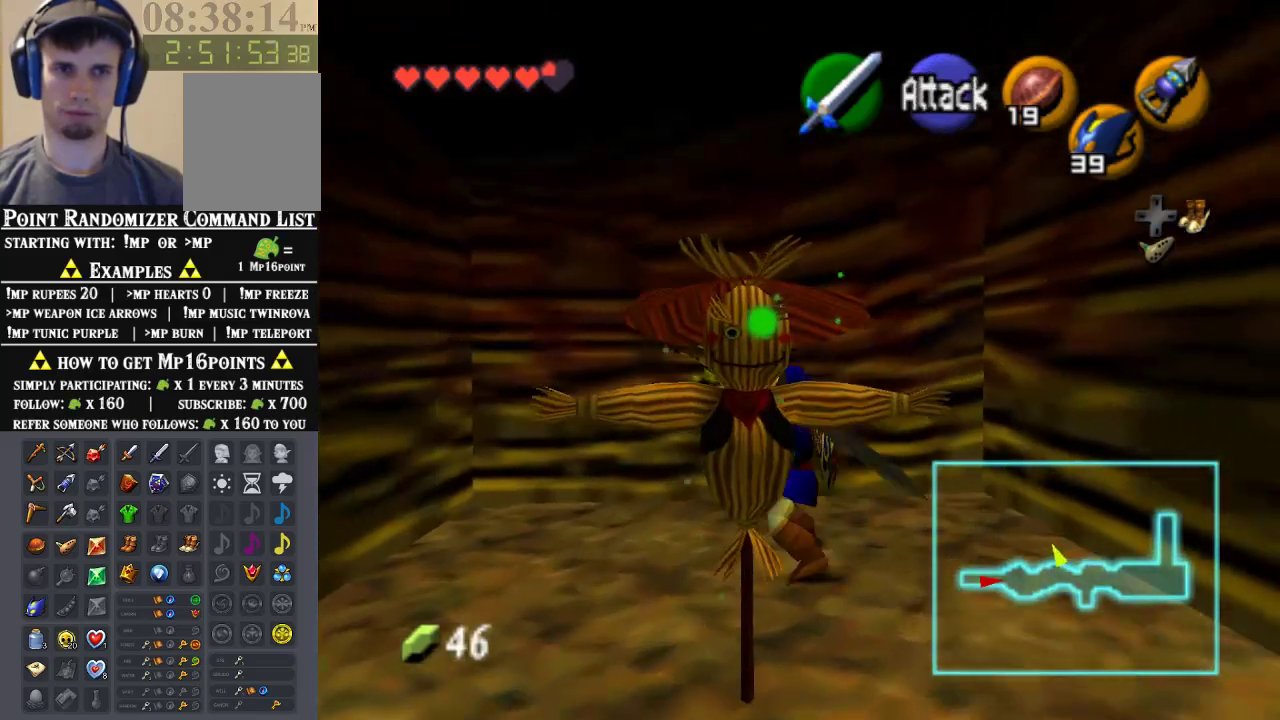
{"buttons": [], "left_stick": "center", "events": [[67, "left_stick", "center"]]}
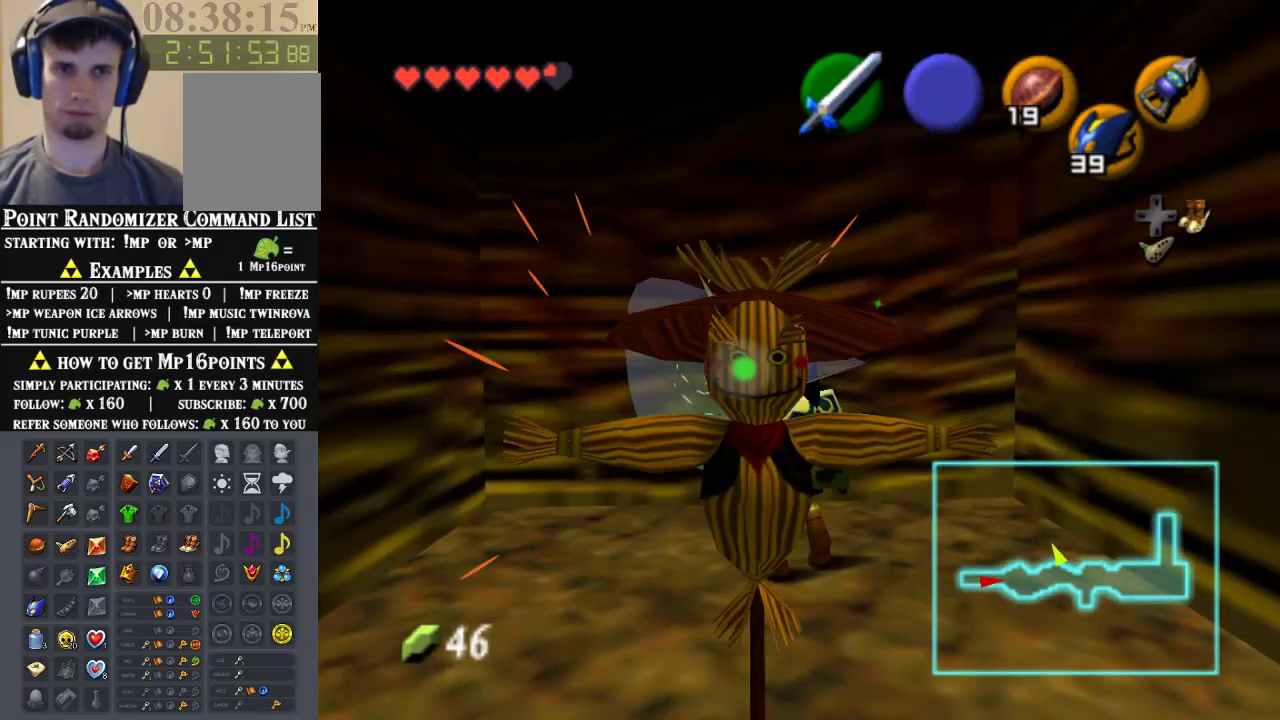
{"buttons": [], "left_stick": "center", "events": [[133, "left_stick", "up"], [200, "B", "down"], [267, "left_stick", "center"], [333, "B", "up"]]}
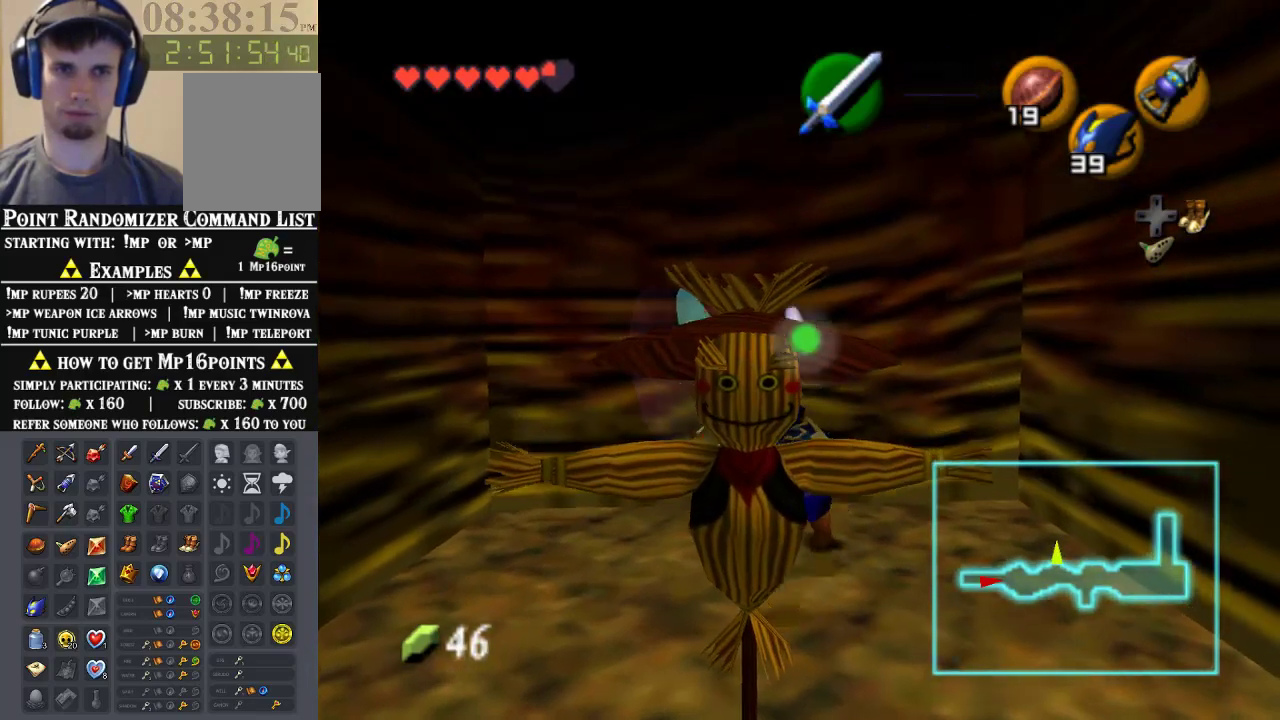
{"buttons": [], "left_stick": "up-right", "events": [[367, "left_stick", "up-right"]]}
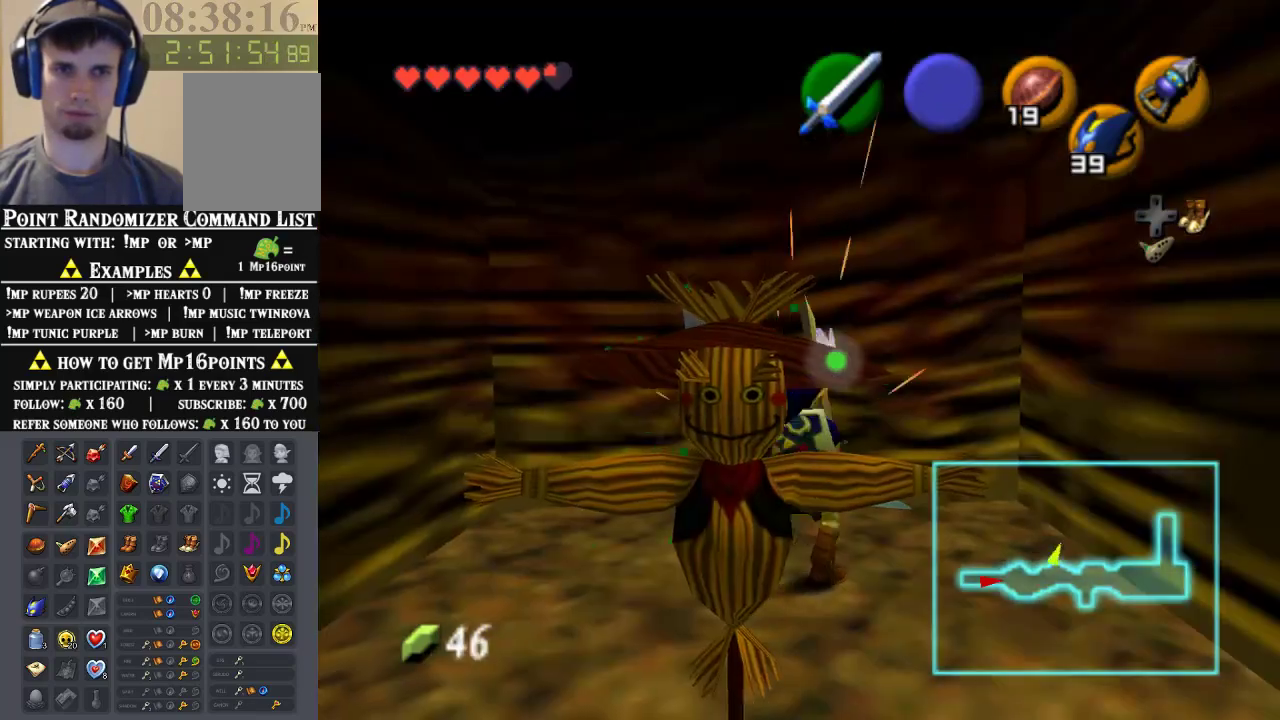
{"buttons": [], "left_stick": "up", "events": [[133, "left_stick", "up"]]}
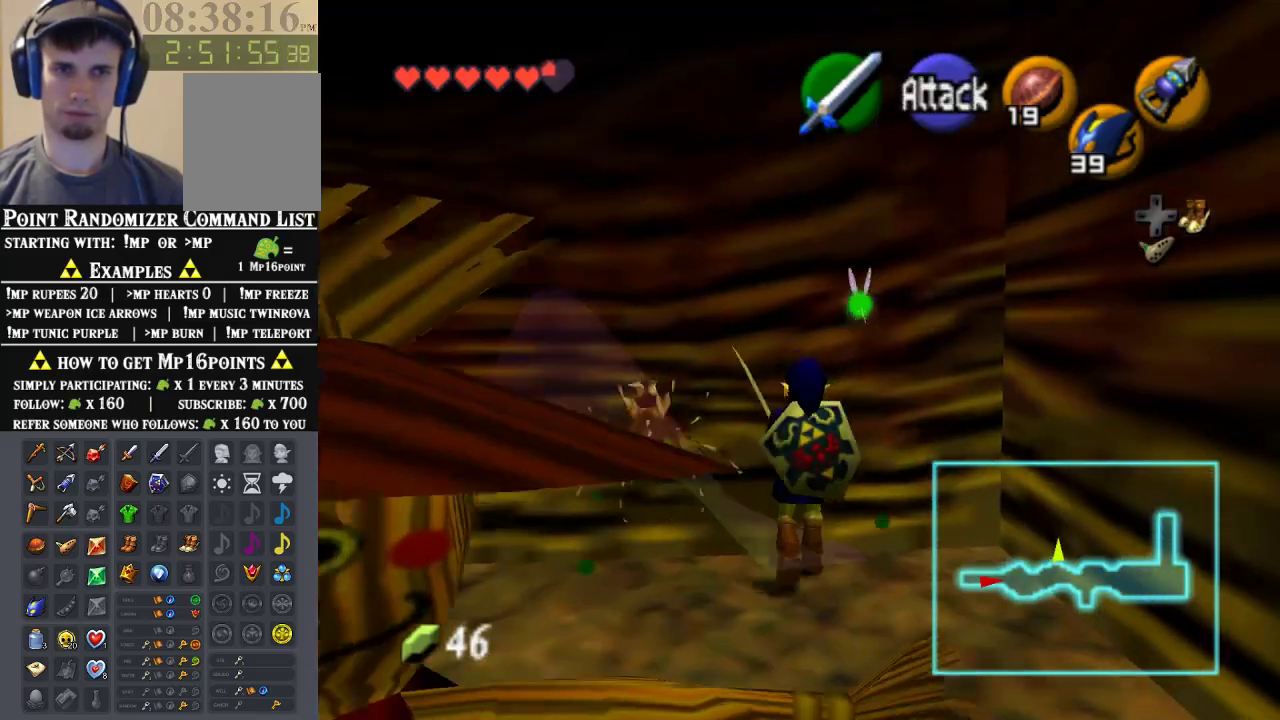
{"buttons": ["A", "Z"], "left_stick": "left", "events": [[100, "left_stick", "center"], [200, "Z", "down"], [467, "left_stick", "left"], [500, "A", "down"]]}
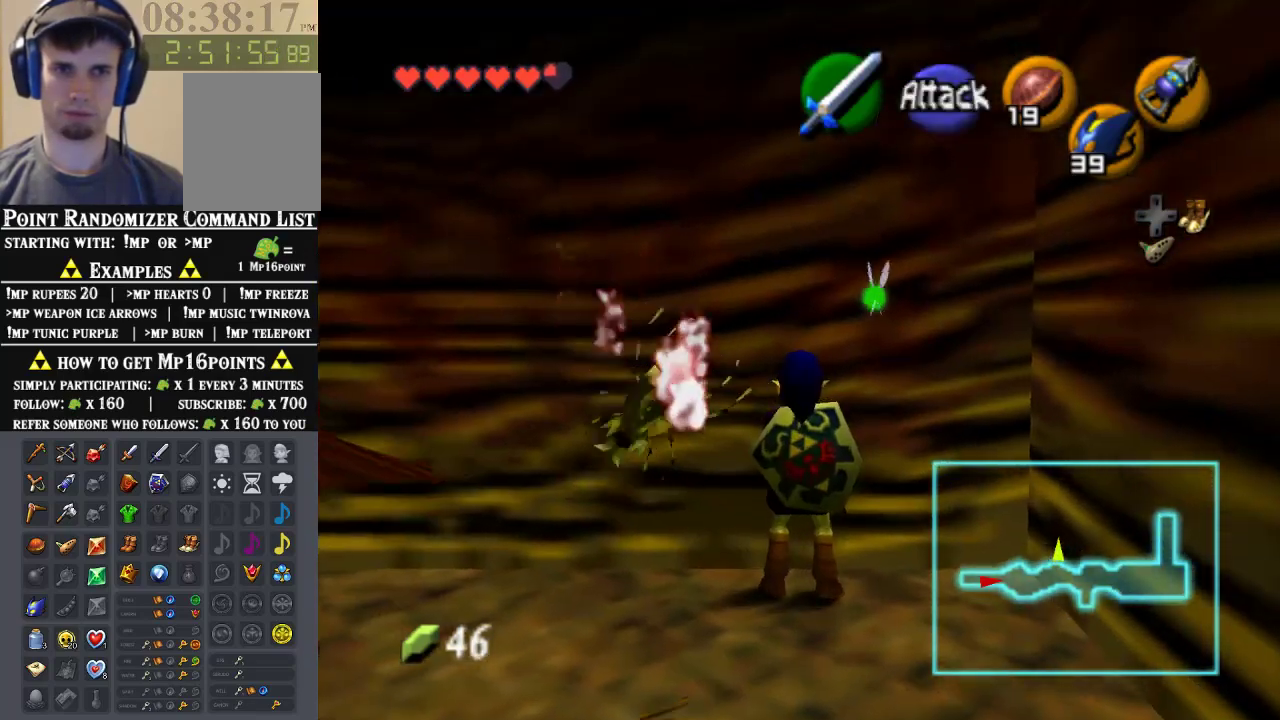
{"buttons": [], "left_stick": "center", "events": [[167, "A", "up"], [233, "left_stick", "center"], [367, "Z", "up"]]}
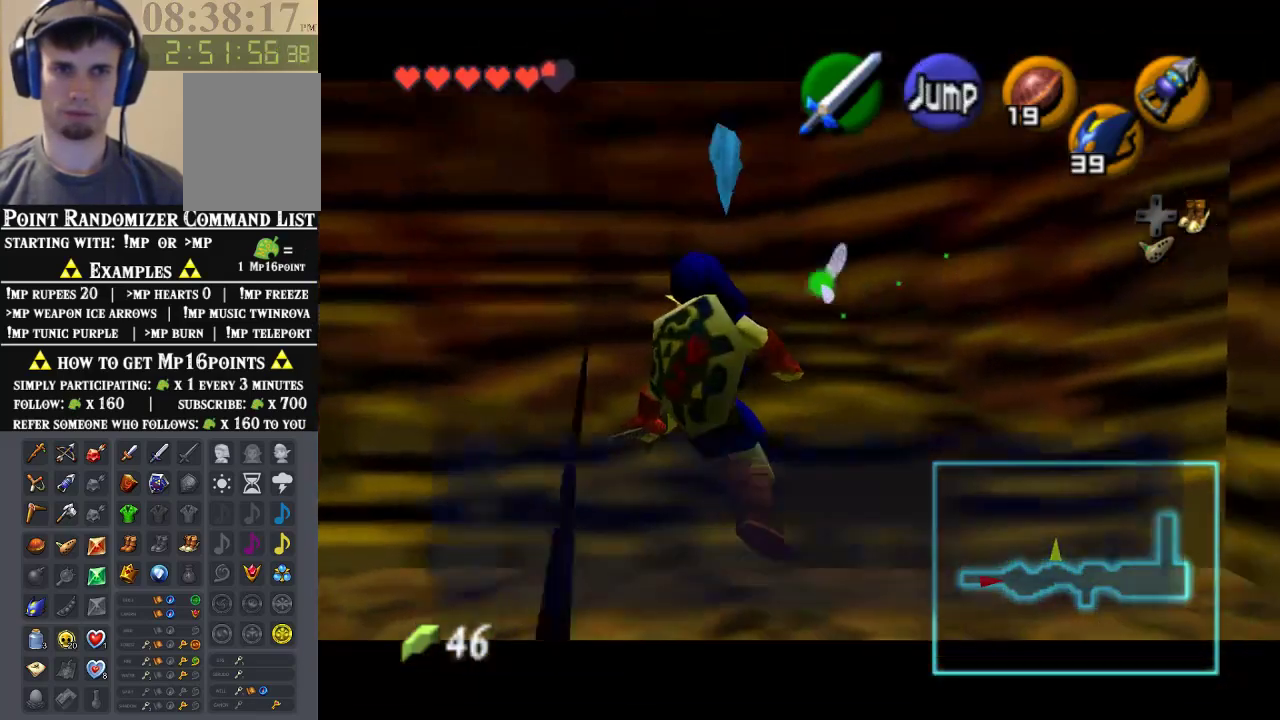
{"buttons": [], "left_stick": "center", "events": [[100, "B", "down"], [200, "A", "down"], [200, "B", "up"], [300, "A", "up"], [300, "B", "down"], [333, "B", "up"], [367, "B", "down"], [433, "B", "up"]]}
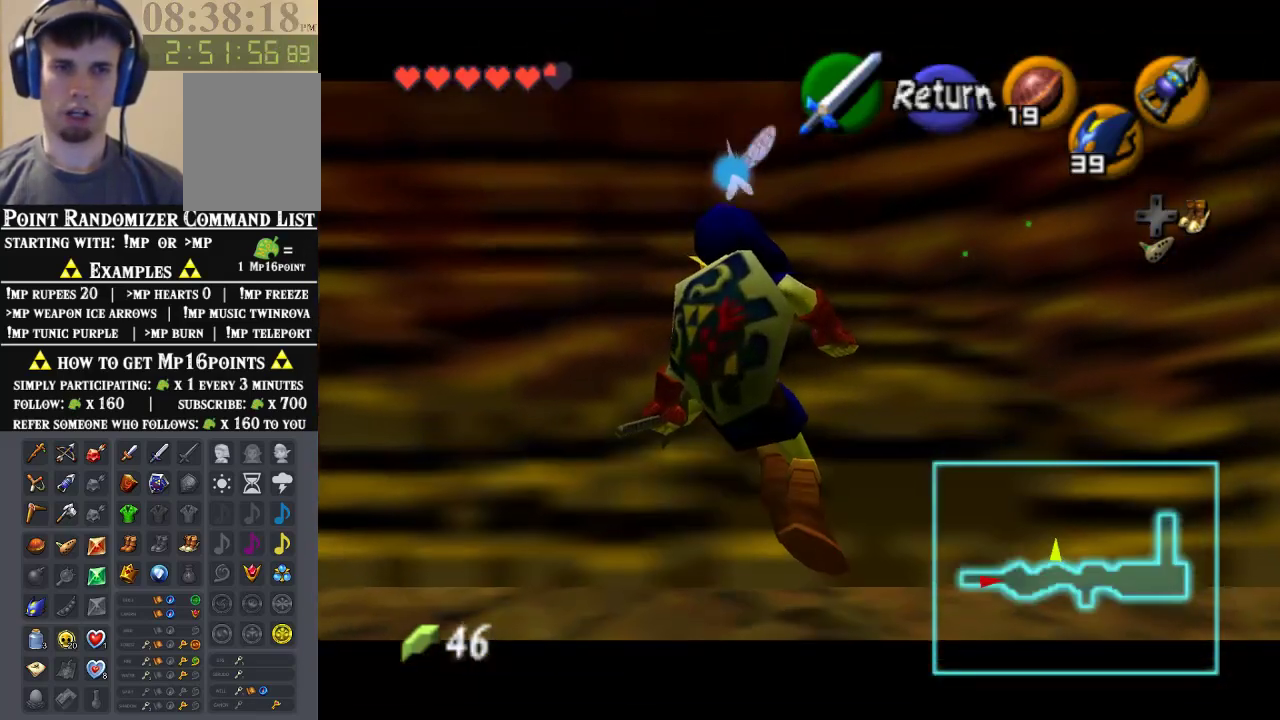
{"buttons": [], "left_stick": "center", "events": []}
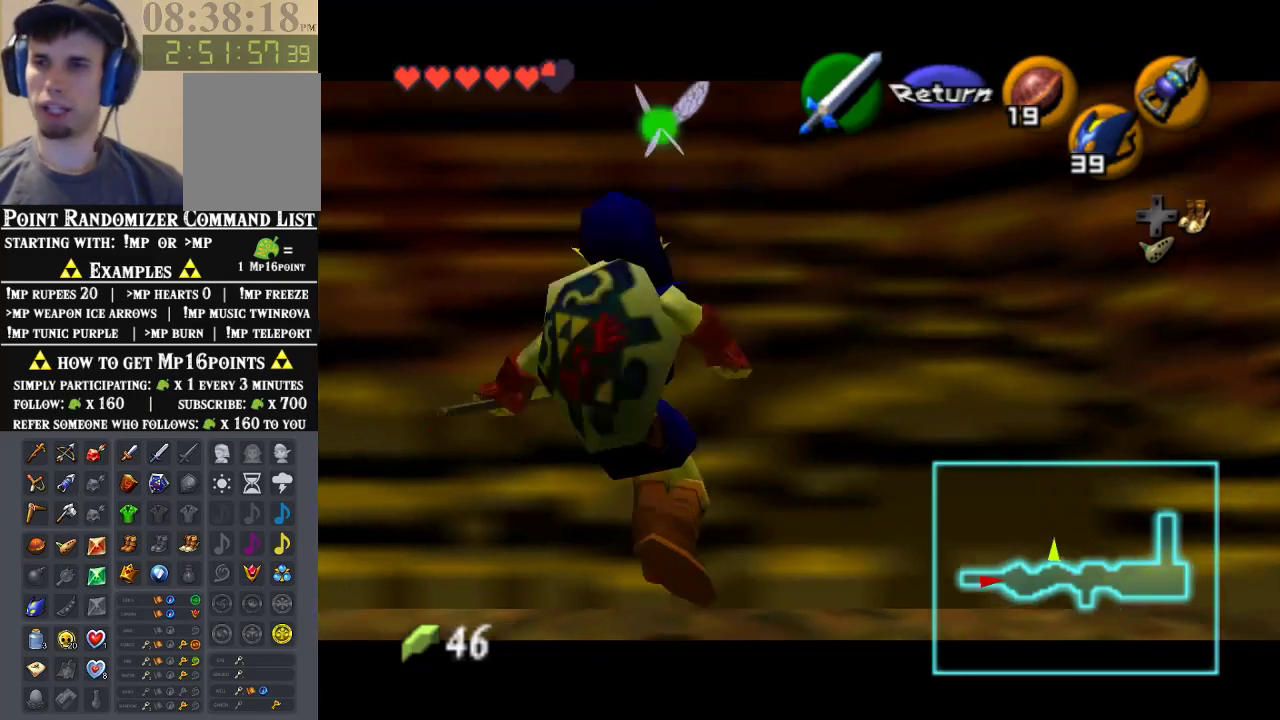
{"buttons": [], "left_stick": "center", "events": []}
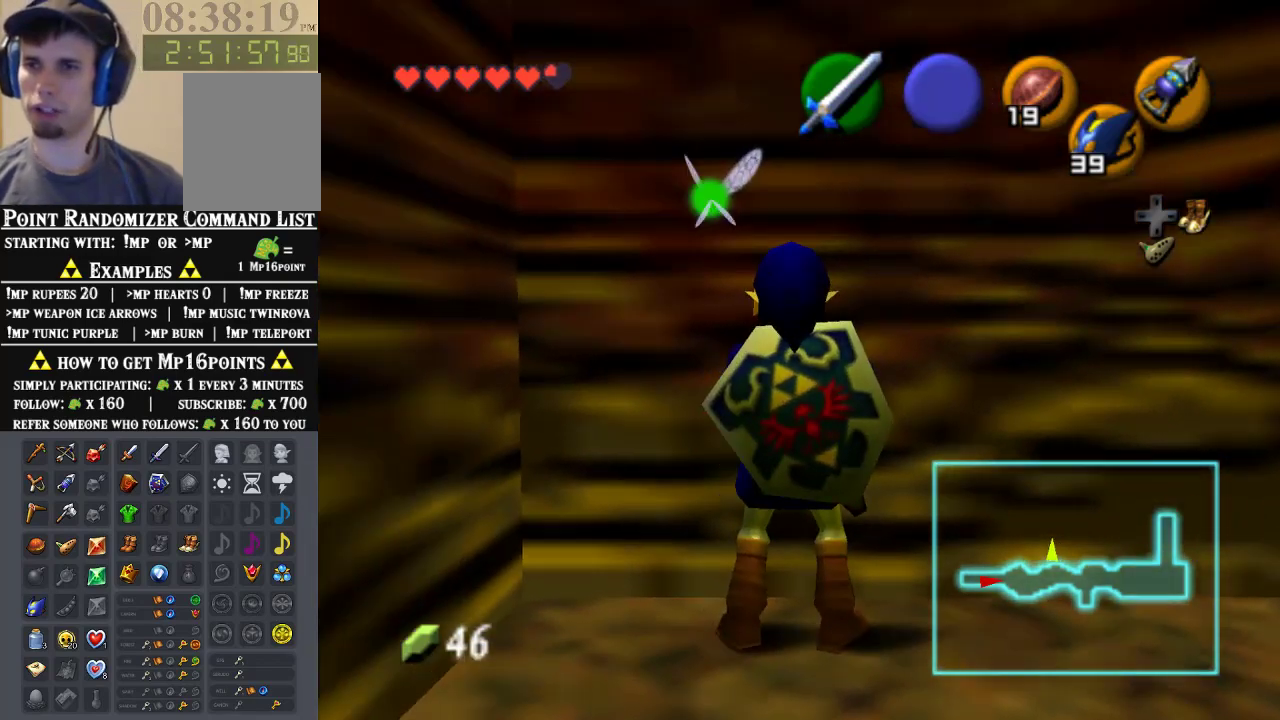
{"buttons": [], "left_stick": "center", "events": []}
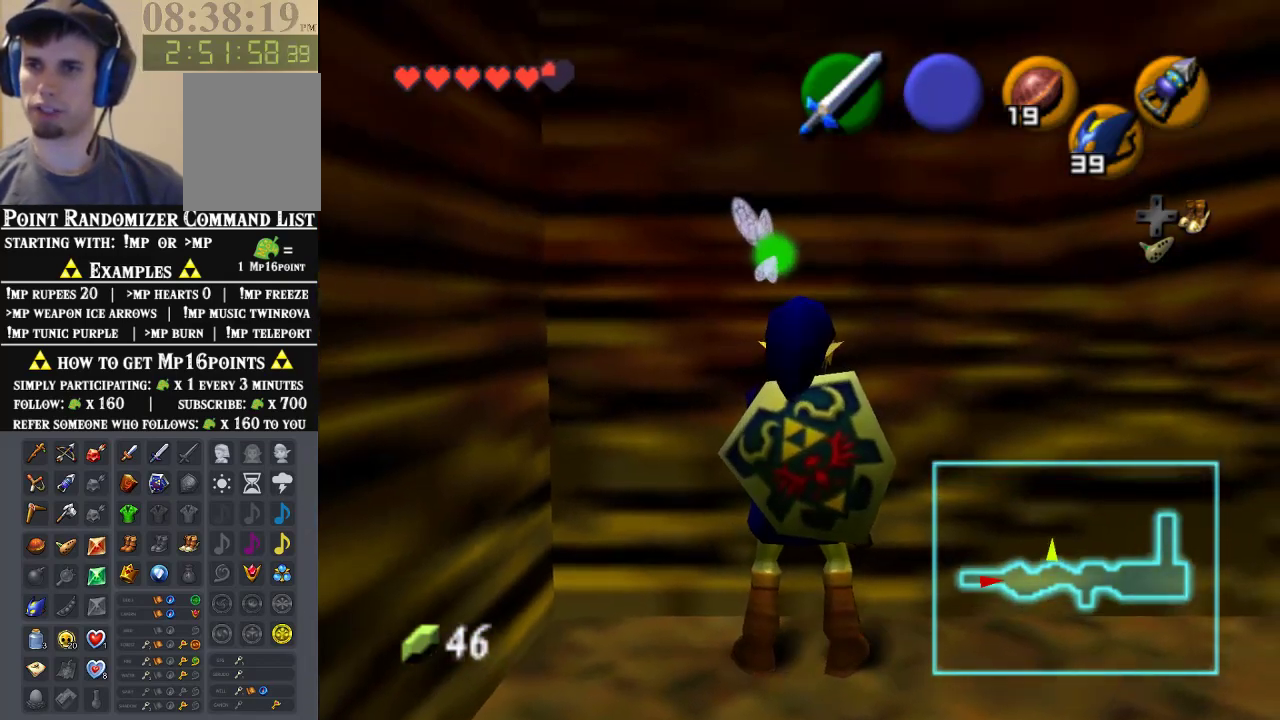
{"buttons": ["DPAD_DOWN"], "left_stick": "center", "events": [[433, "DPAD_DOWN", "down"]]}
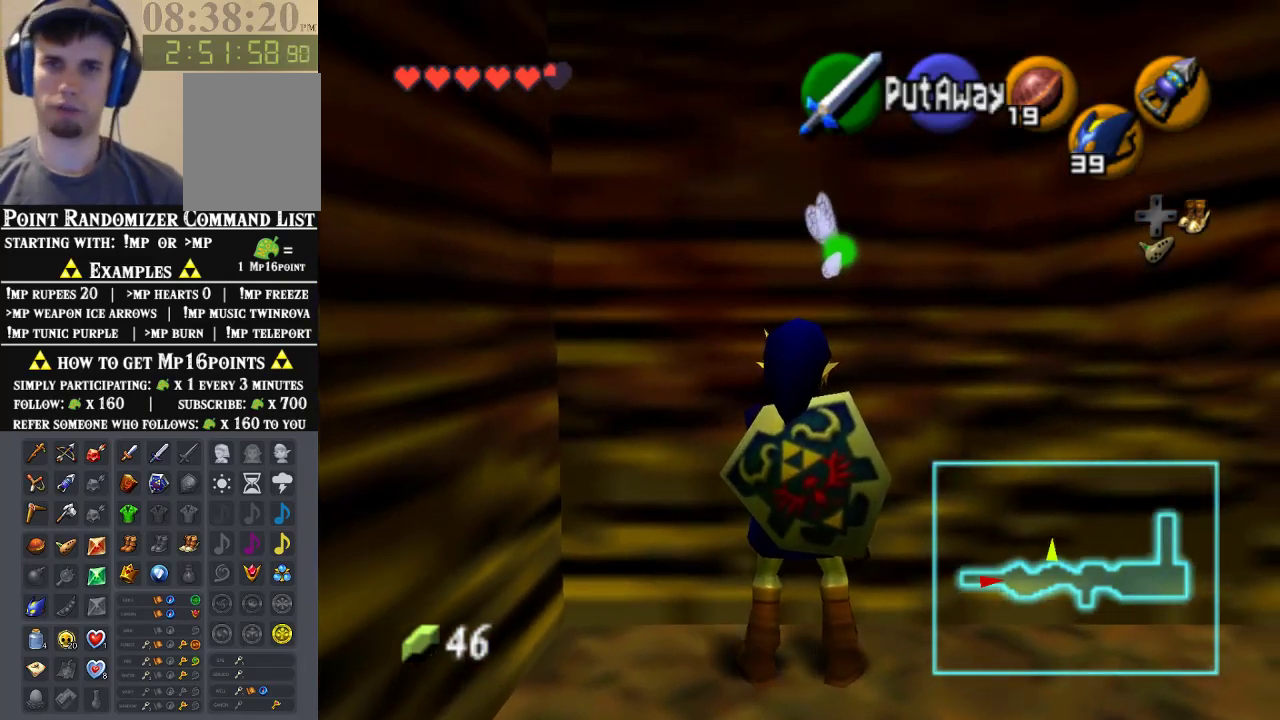
{"buttons": [], "left_stick": "center", "events": [[67, "DPAD_DOWN", "up"]]}
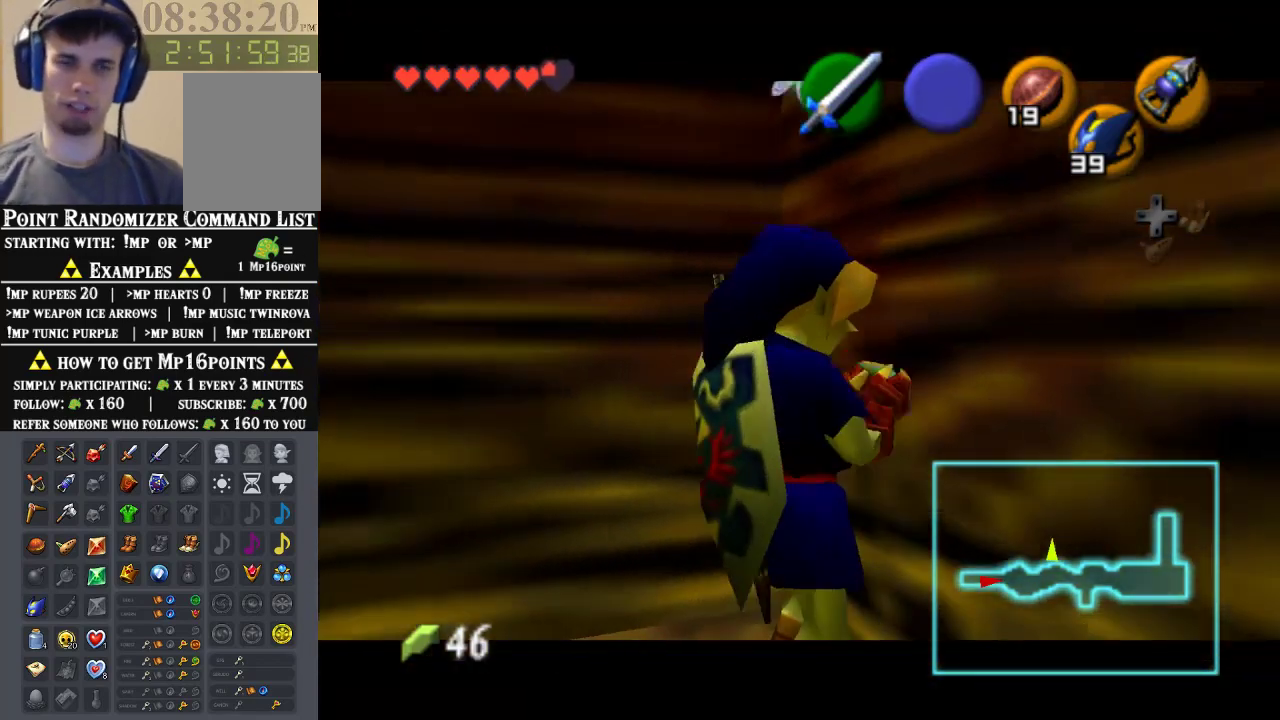
{"buttons": ["C_UP"], "left_stick": "center", "events": [[433, "C_UP", "down"]]}
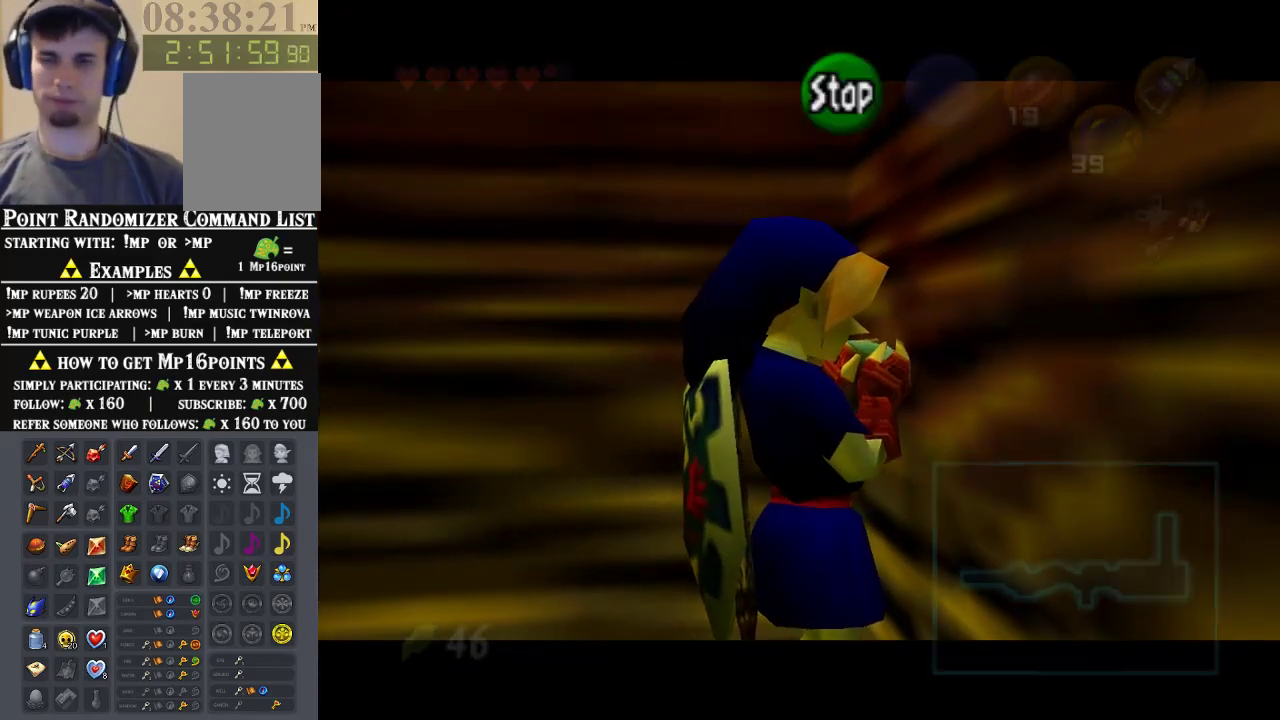
{"buttons": [], "left_stick": "center", "events": [[33, "C_UP", "up"], [67, "C_RIGHT", "down"], [167, "C_UP", "down"], [200, "C_RIGHT", "up"], [267, "C_UP", "up"], [300, "C_RIGHT", "down"], [400, "C_LEFT", "down"], [400, "C_RIGHT", "up"], [500, "C_LEFT", "up"]]}
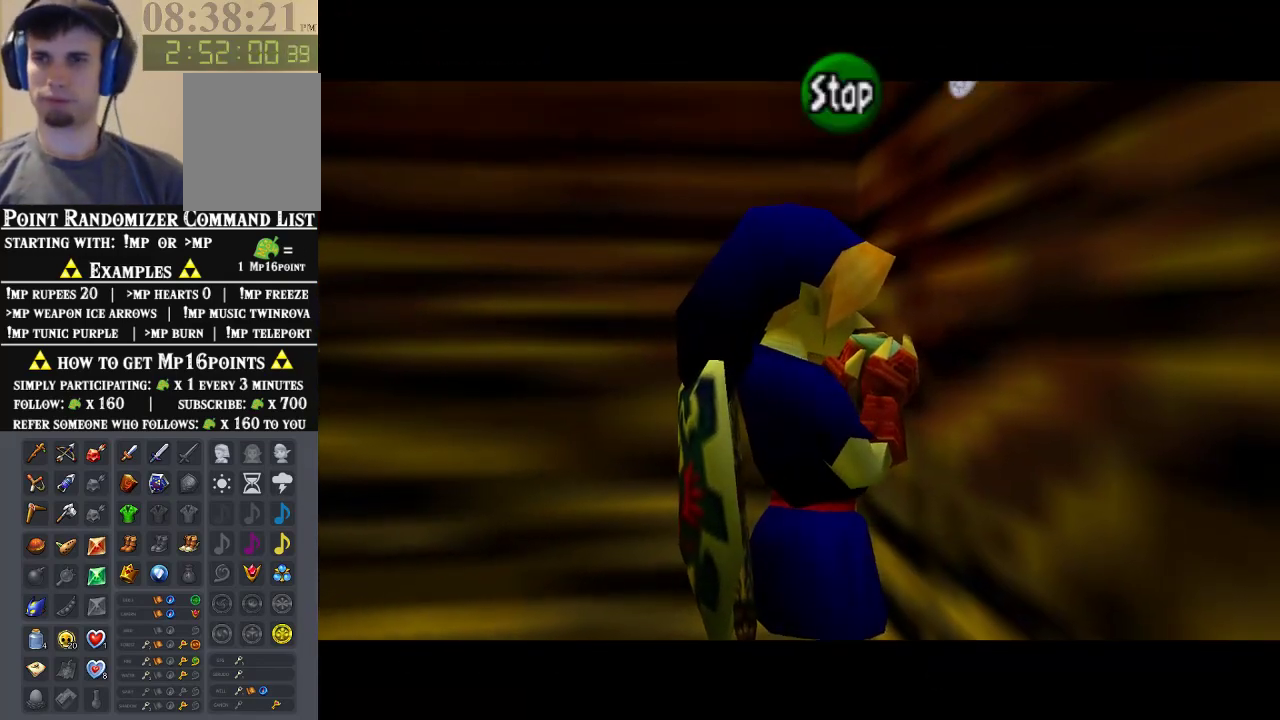
{"buttons": [], "left_stick": "center", "events": [[33, "C_UP", "down"], [467, "C_UP", "up"]]}
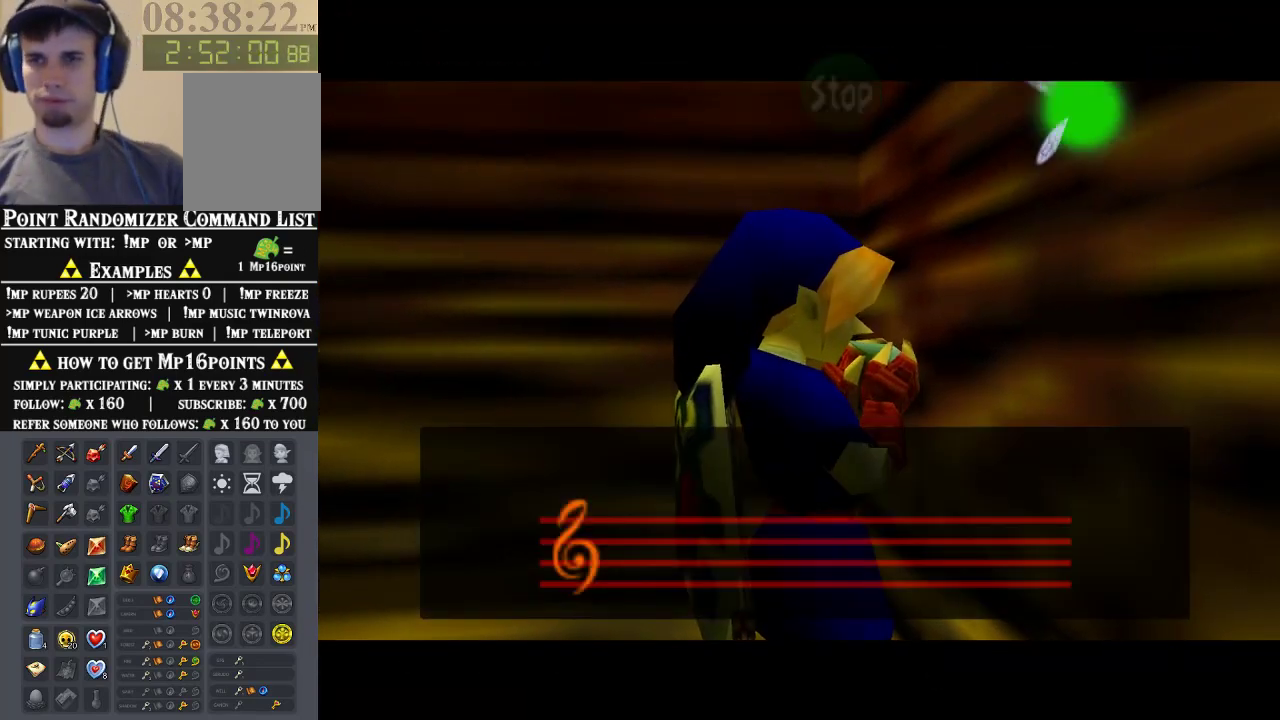
{"buttons": [], "left_stick": "center", "events": []}
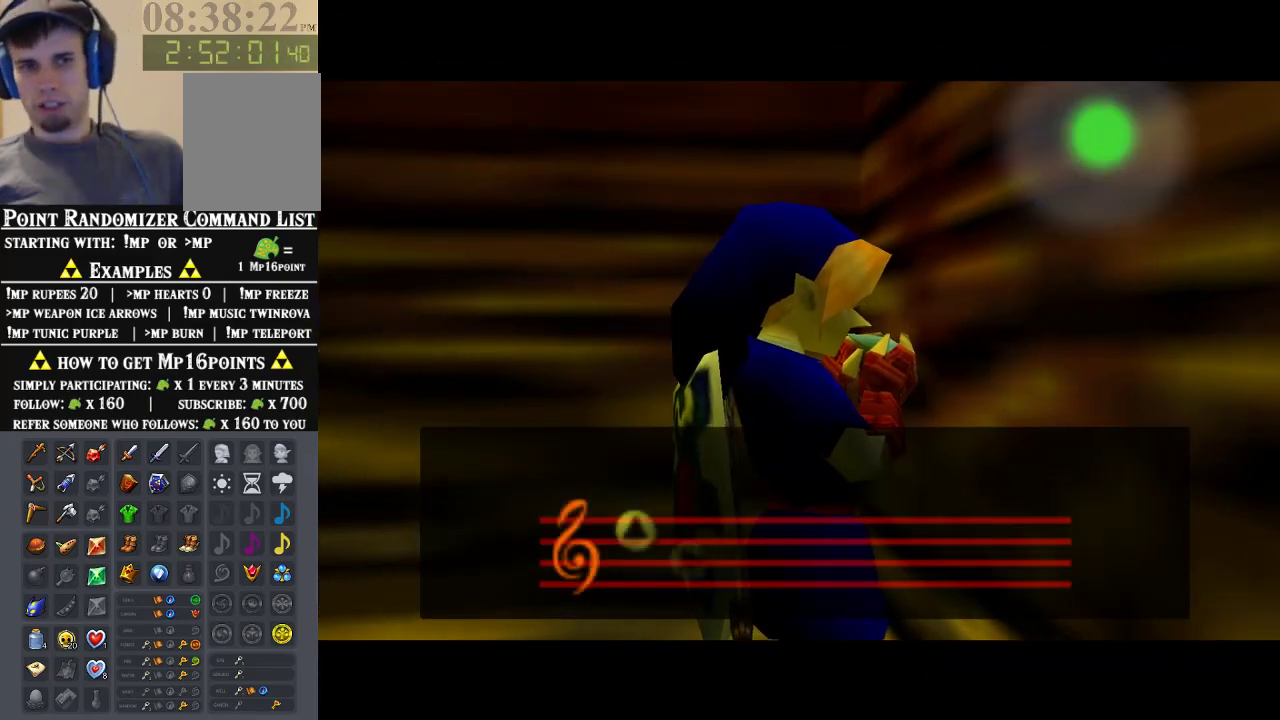
{"buttons": [], "left_stick": "center", "events": []}
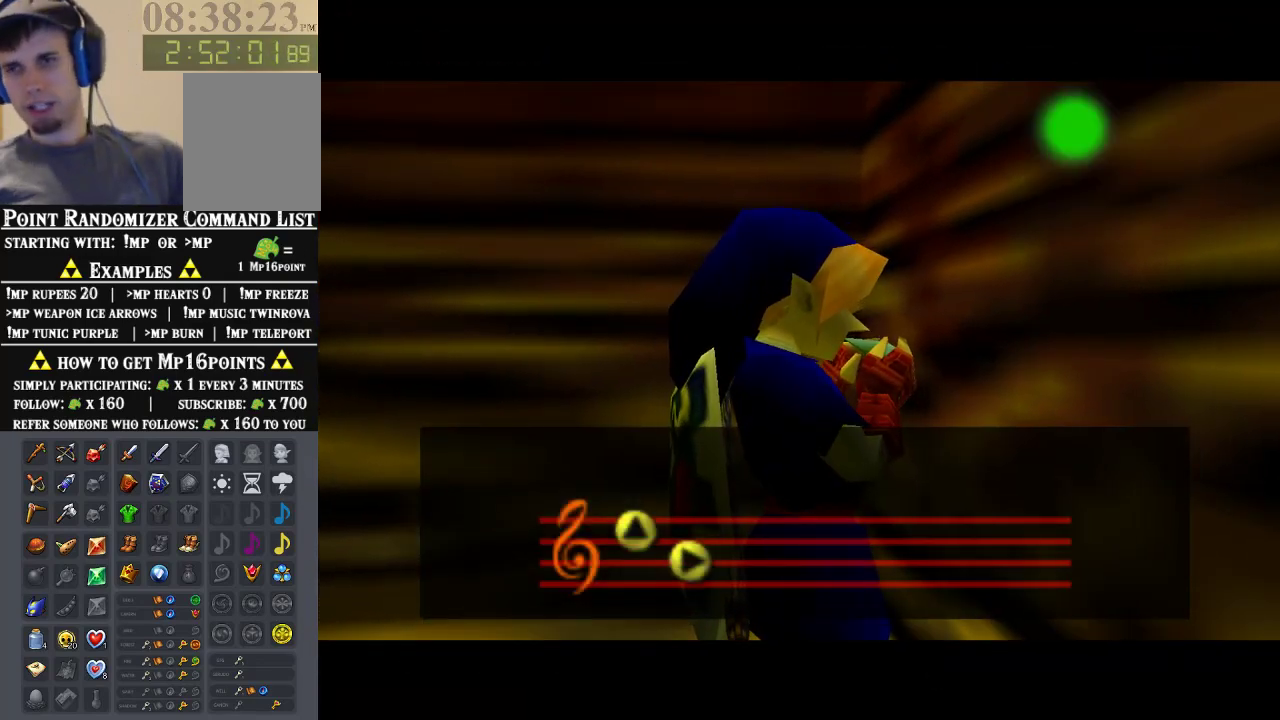
{"buttons": [], "left_stick": "center", "events": []}
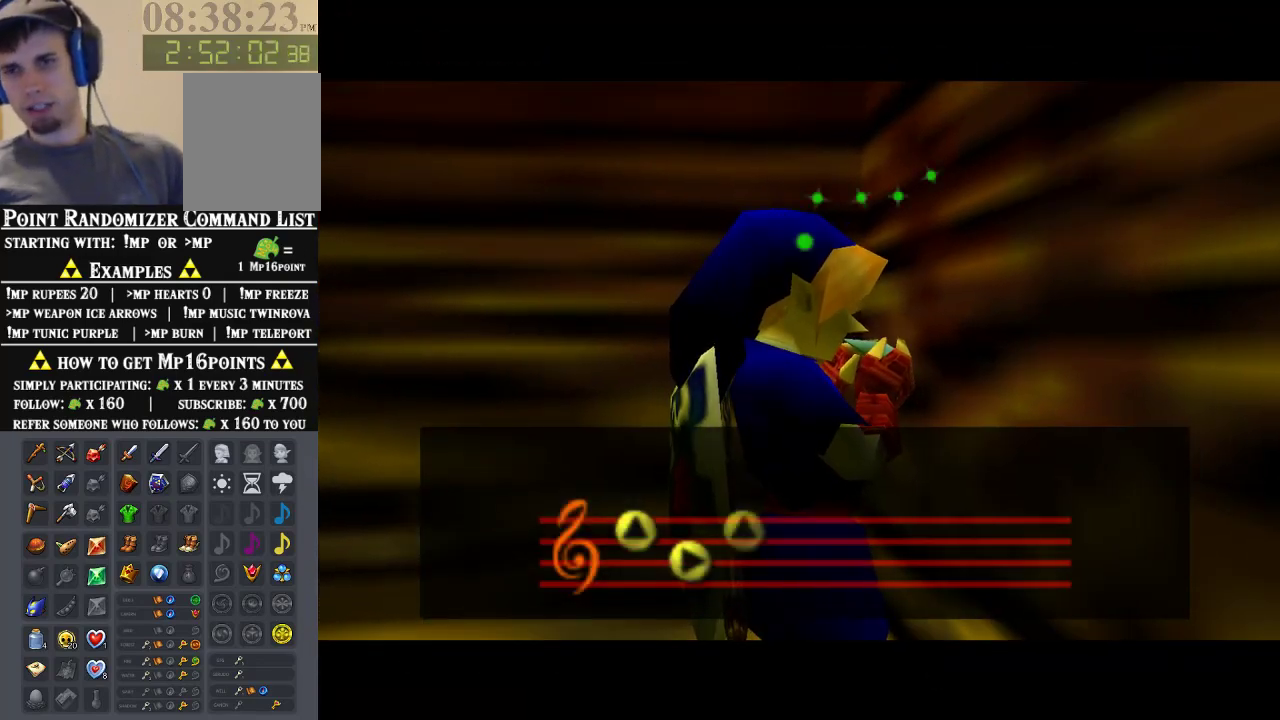
{"buttons": [], "left_stick": "center", "events": []}
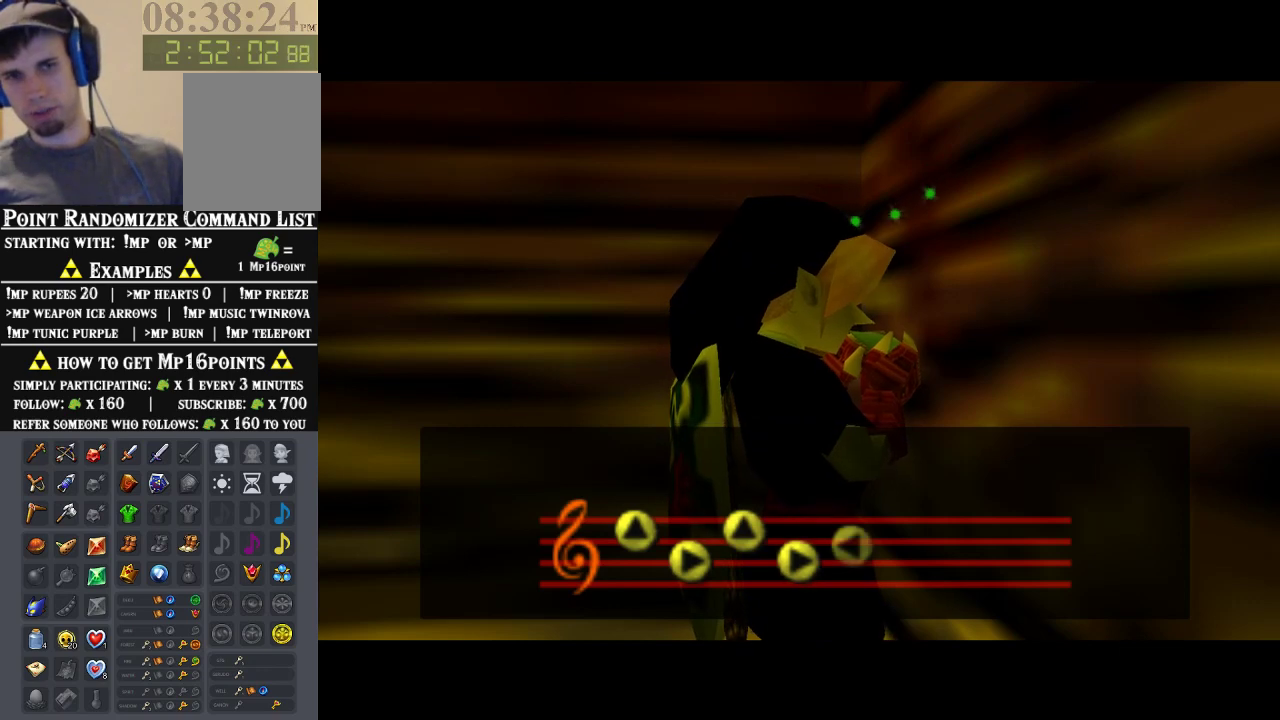
{"buttons": [], "left_stick": "center", "events": []}
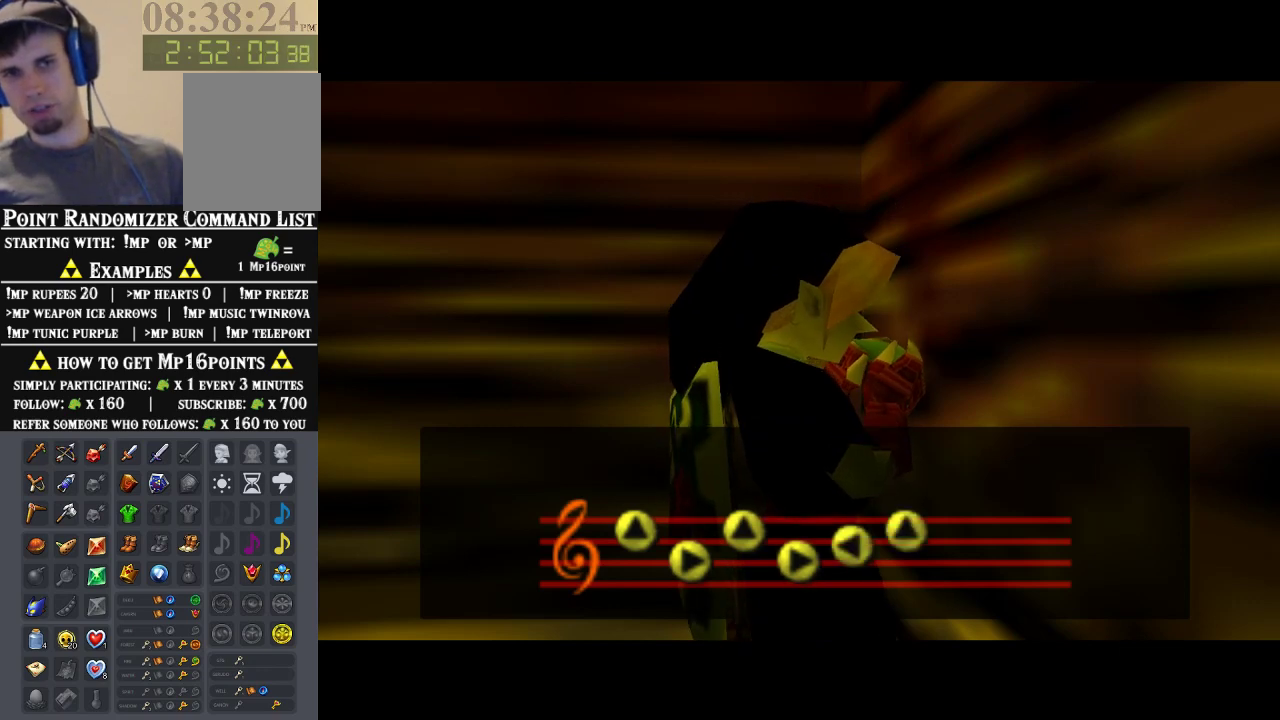
{"buttons": [], "left_stick": "center", "events": []}
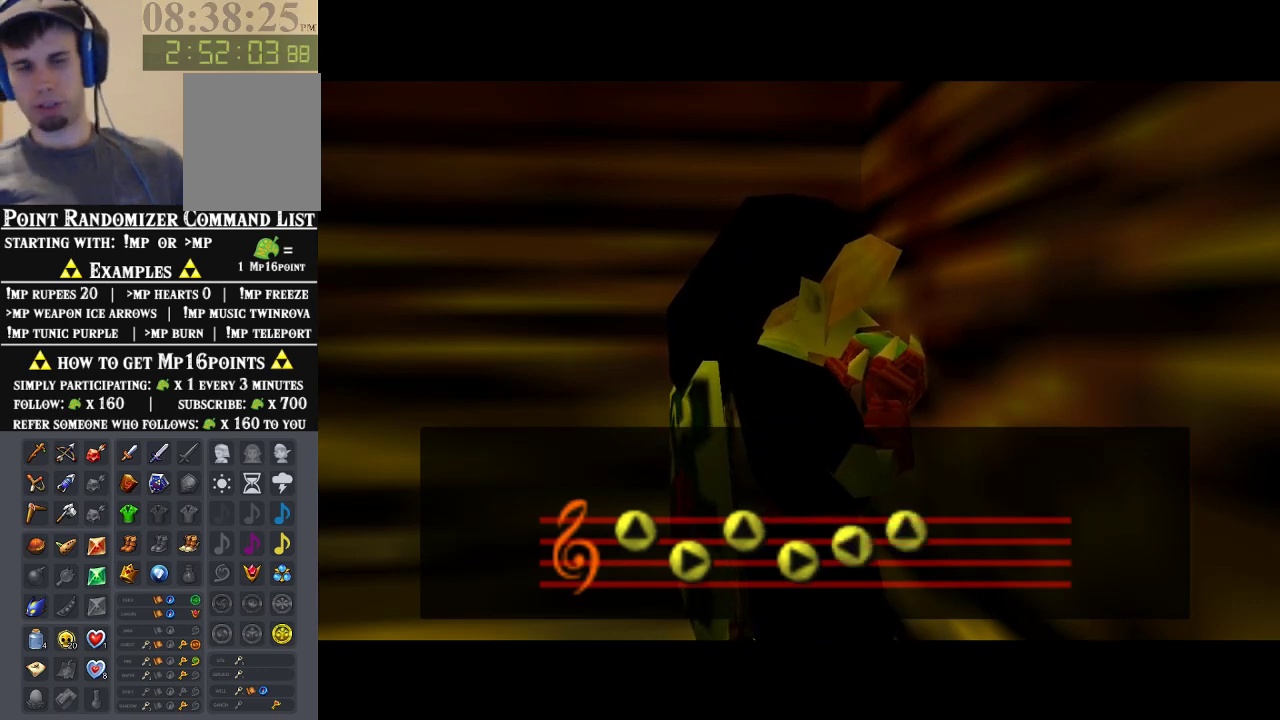
{"buttons": [], "left_stick": "center", "events": []}
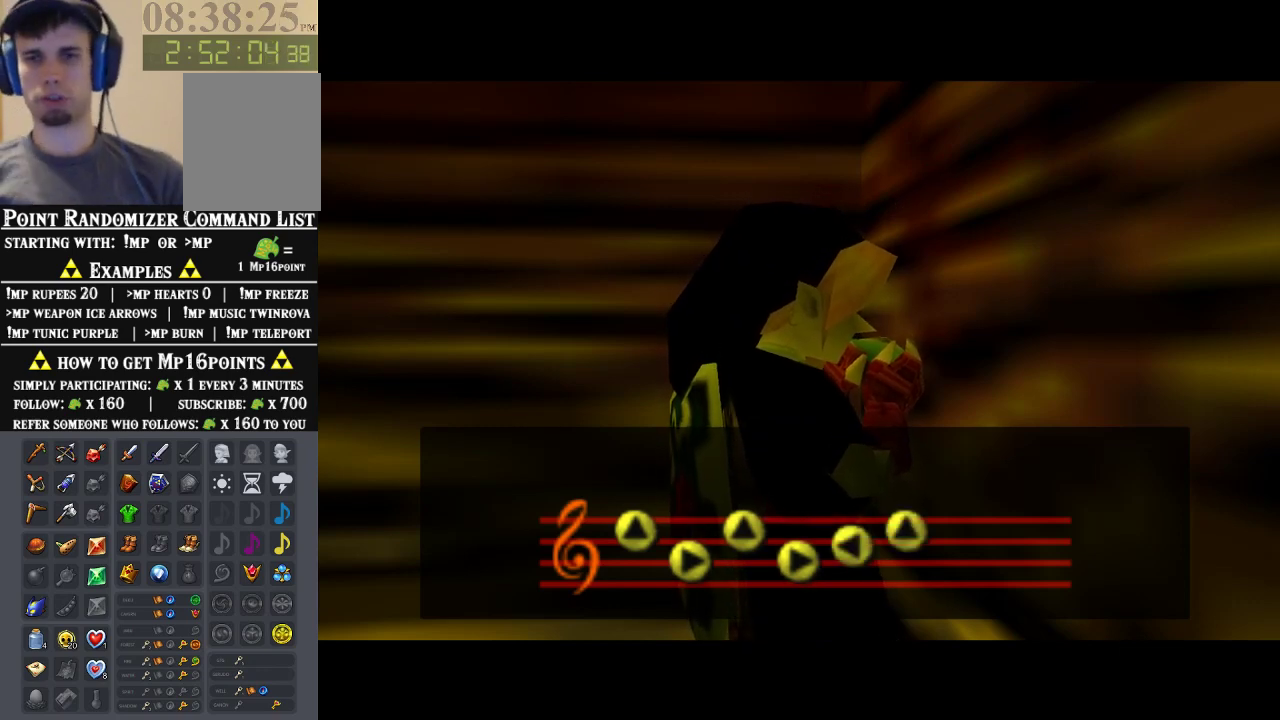
{"buttons": [], "left_stick": "center", "events": []}
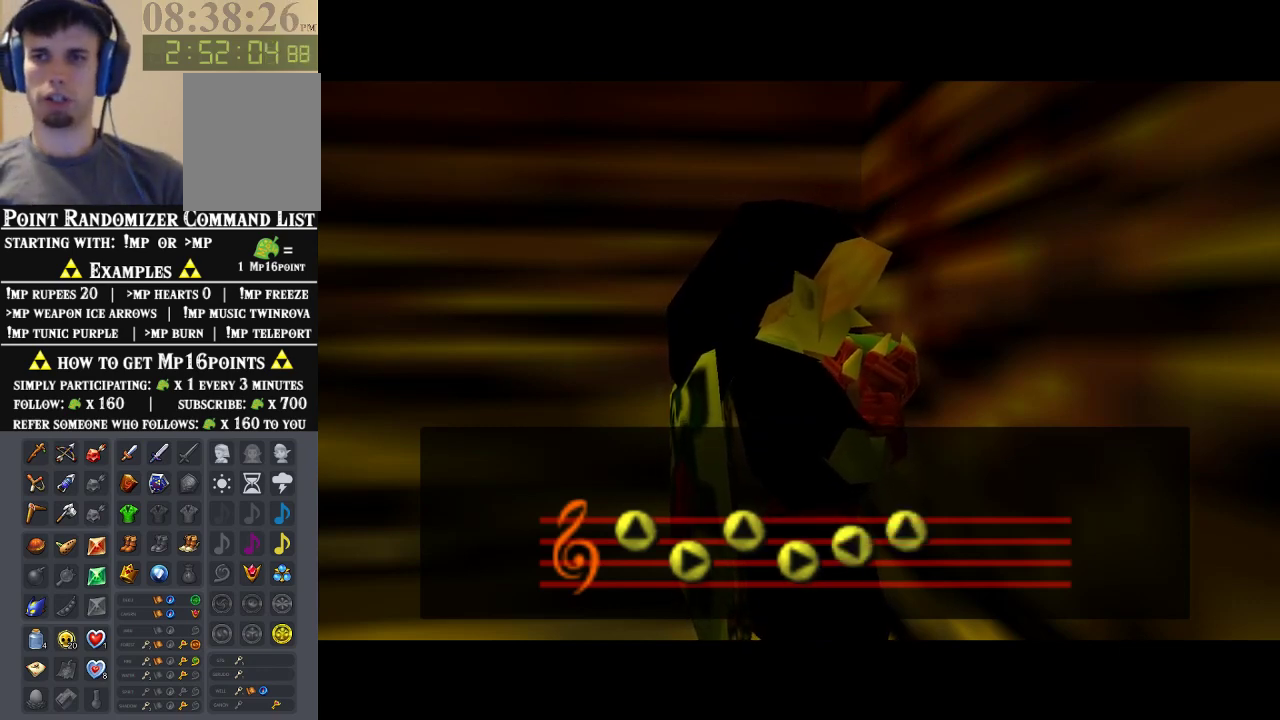
{"buttons": ["B"], "left_stick": "center", "events": [[333, "B", "down"], [400, "B", "up"], [433, "A", "down"], [500, "A", "up"], [500, "B", "down"]]}
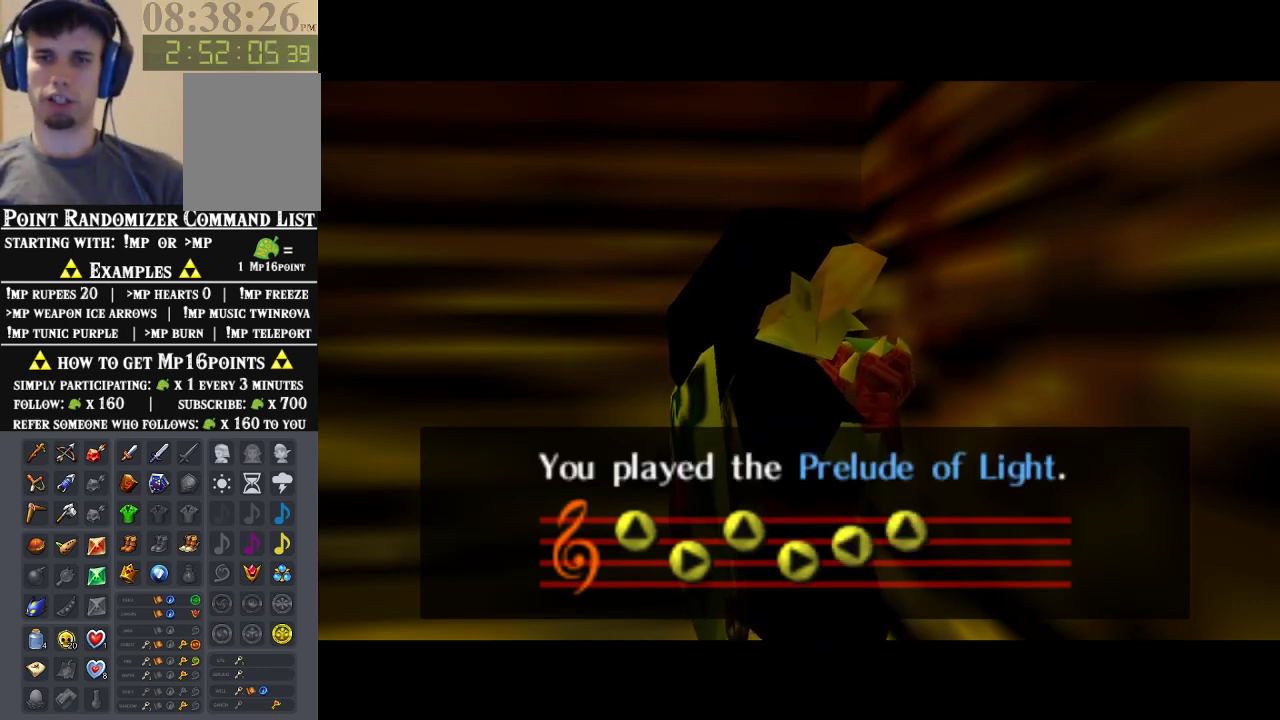
{"buttons": [], "left_stick": "center", "events": [[333, "A", "down"], [367, "B", "up"], [433, "A", "up"], [433, "B", "down"], [500, "B", "up"]]}
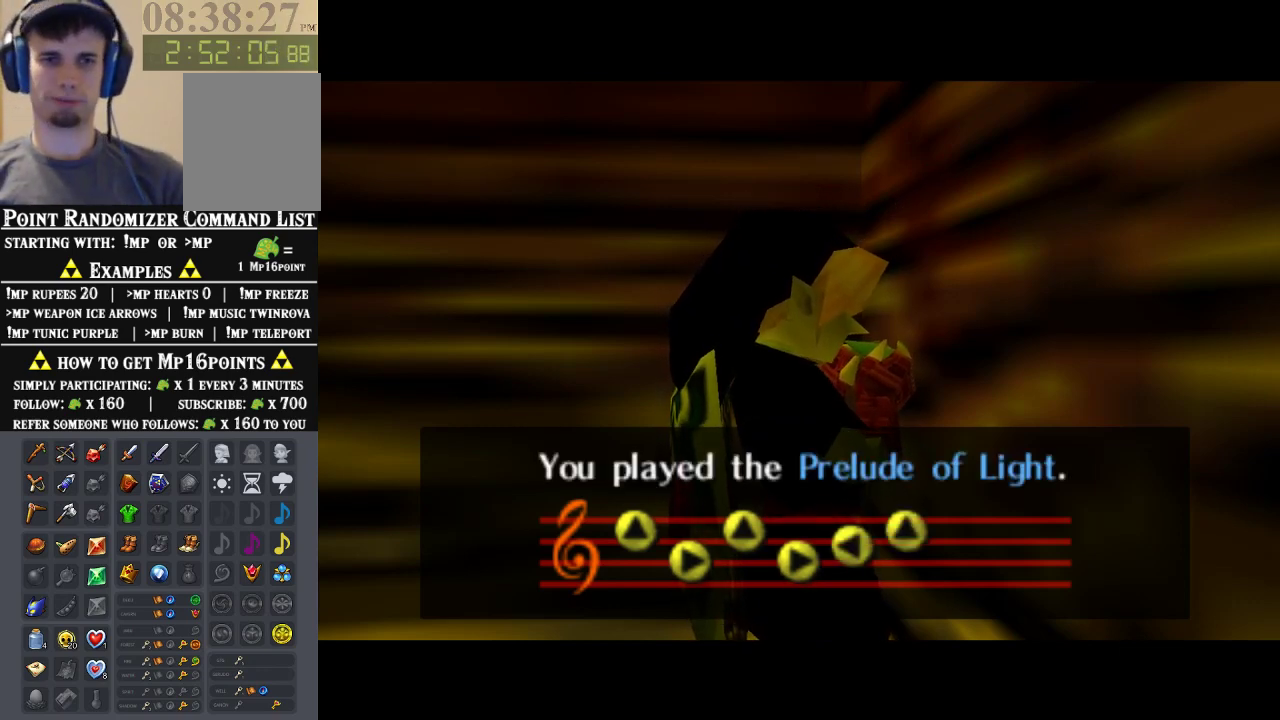
{"buttons": ["B"], "left_stick": "center", "events": [[67, "B", "down"], [267, "A", "down"], [267, "B", "up"], [367, "A", "up"], [400, "A", "down"], [467, "A", "up"], [467, "B", "down"]]}